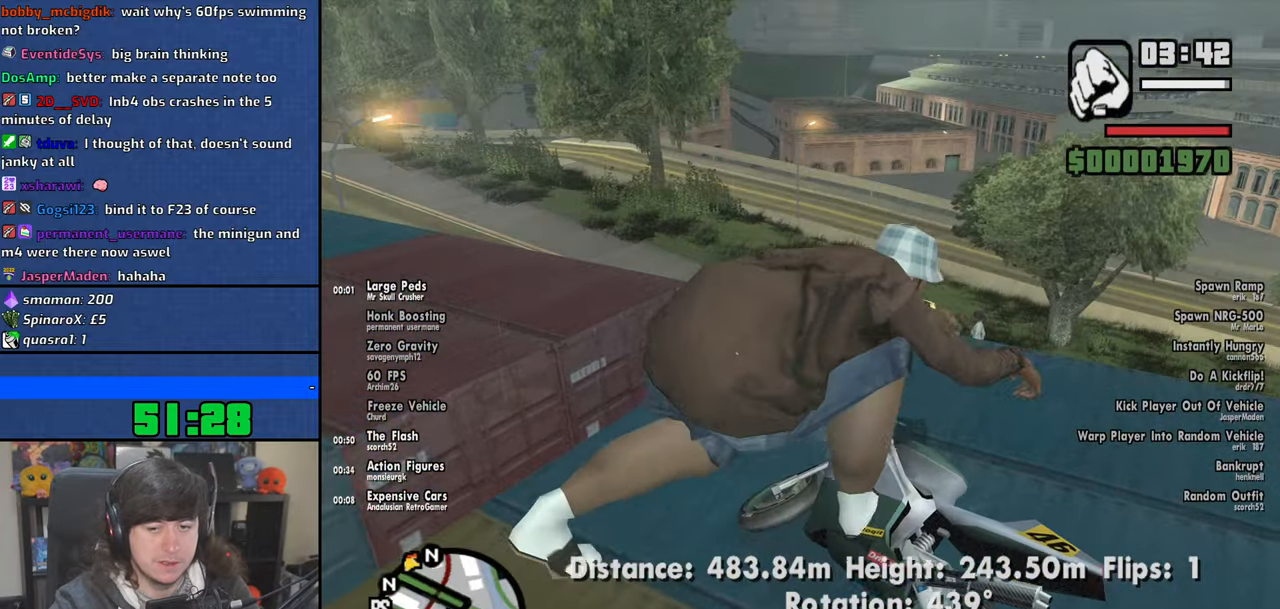
Gameplay with keyboard and mouse; each line is a JSON object with the keys and mouse buttons held at the frame after it. "events" lists presses ("down") and releases ("up") of "1", "2", "3", "4", "5", "6", "8", "a", "alt", "b", "c", "ctrl", "d", "down", "e", "escape", "f", "f1", "f2", "f3", "g", "h", "left", "n", "num2", "q", "r", "right", "s", "shift", "space", "t", "tab", "up", "v", "w", "x", "y", "z", "mouse_left", "mouse_wheel" and "mouse_right" between this image and that frame as [ms after this image, input, new state], when the widget could be followed in between. "mouse_left", "mouse_wheel", "mouse_right" = the "left", "wheel", "right" buttons of the "mouse" list. No other keys are recorded. "wheel" means that the mouse wheel is clicked or scrolled. Mouse movement is not recorded.
{"keys": [], "mouse": [], "events": []}
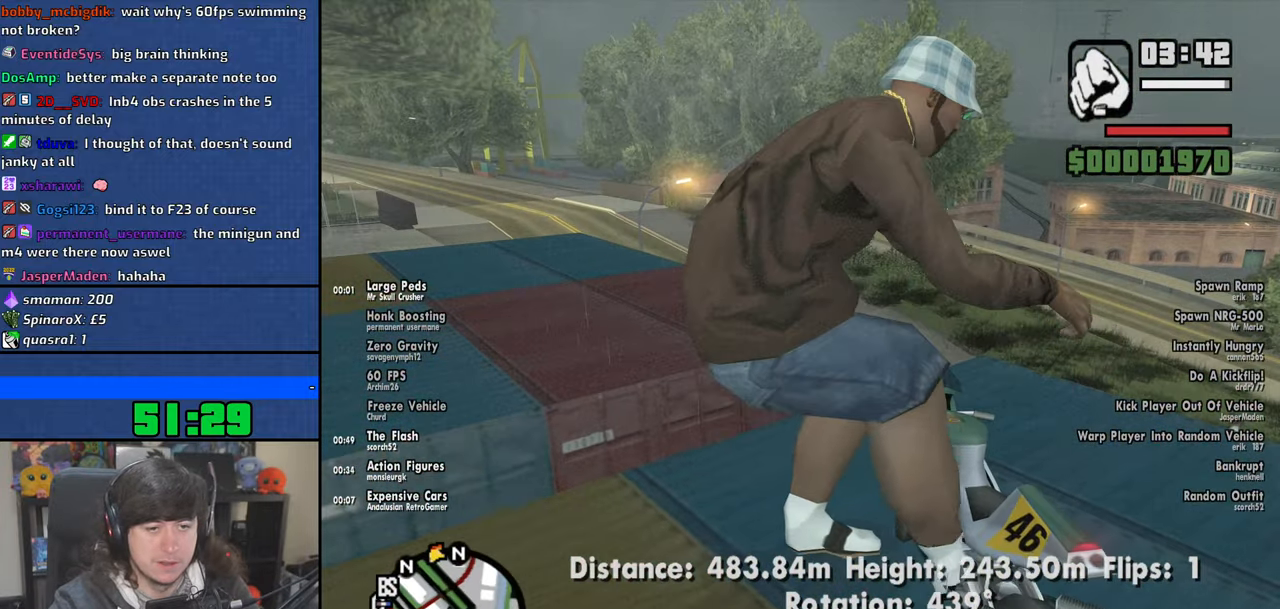
{"keys": [], "mouse": [], "events": []}
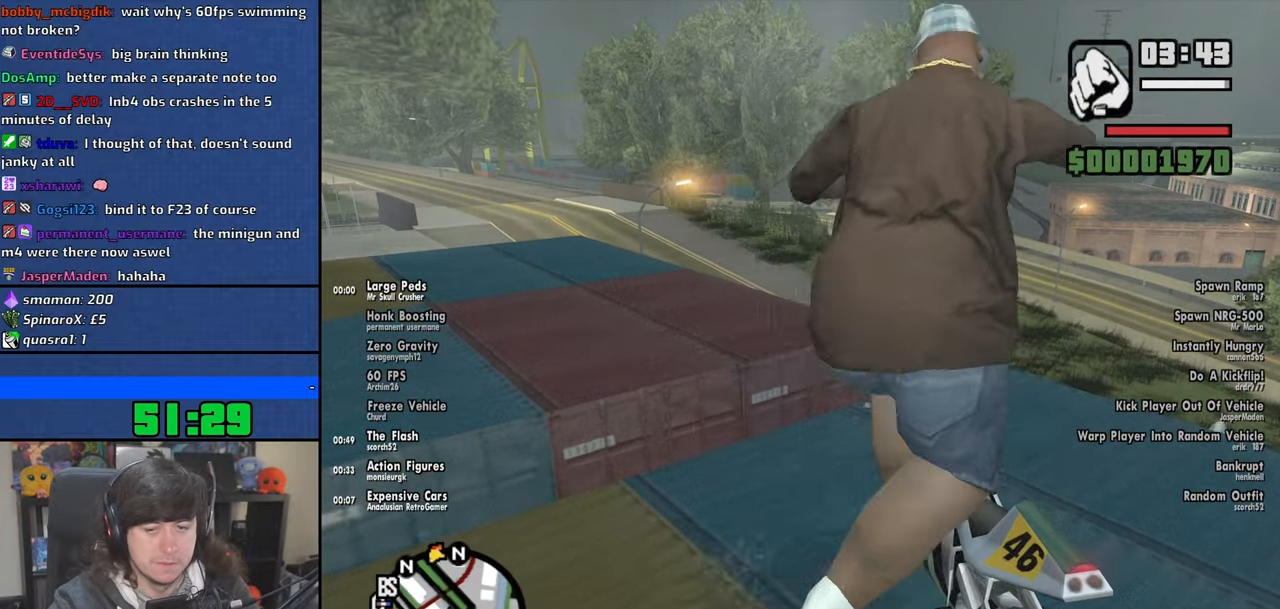
{"keys": ["2", "d", "w"], "mouse": [], "events": [[33, "w", "down"], [66, "d", "down"], [450, "2", "down"]]}
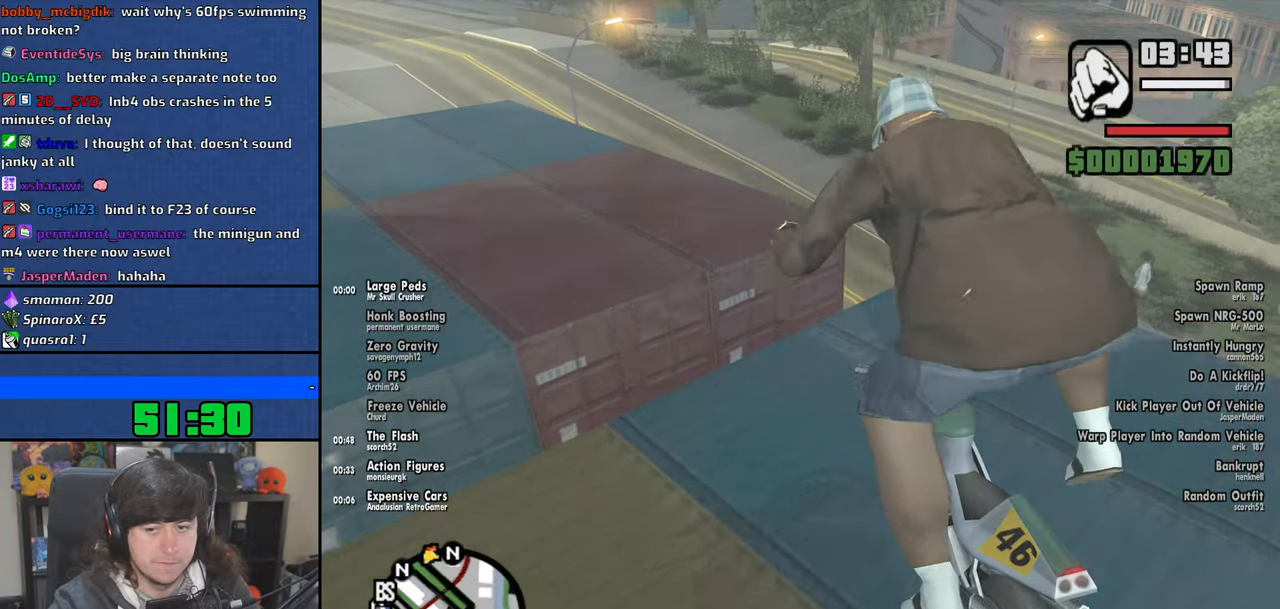
{"keys": ["w"], "mouse": [], "events": [[33, "2", "up"], [133, "2", "down"], [266, "2", "up"], [333, "2", "down"], [450, "2", "up"], [466, "d", "up"]]}
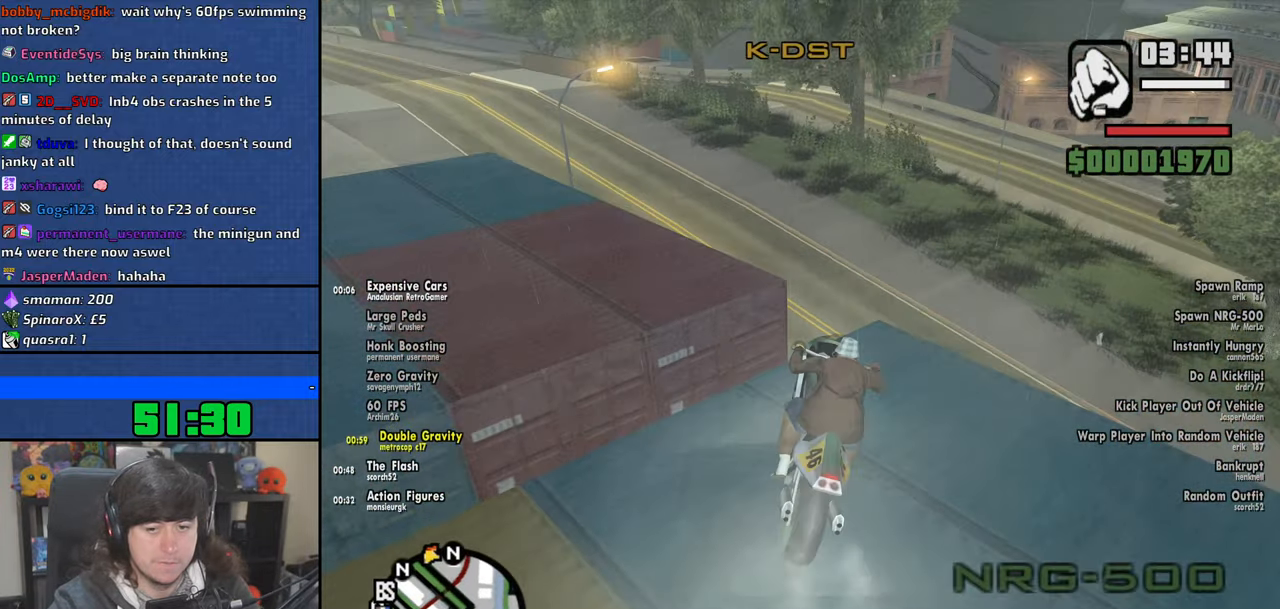
{"keys": ["w"], "mouse": [], "events": [[33, "2", "down"], [150, "2", "up"], [150, "a", "down"], [200, "2", "down"], [333, "2", "up"], [416, "a", "up"]]}
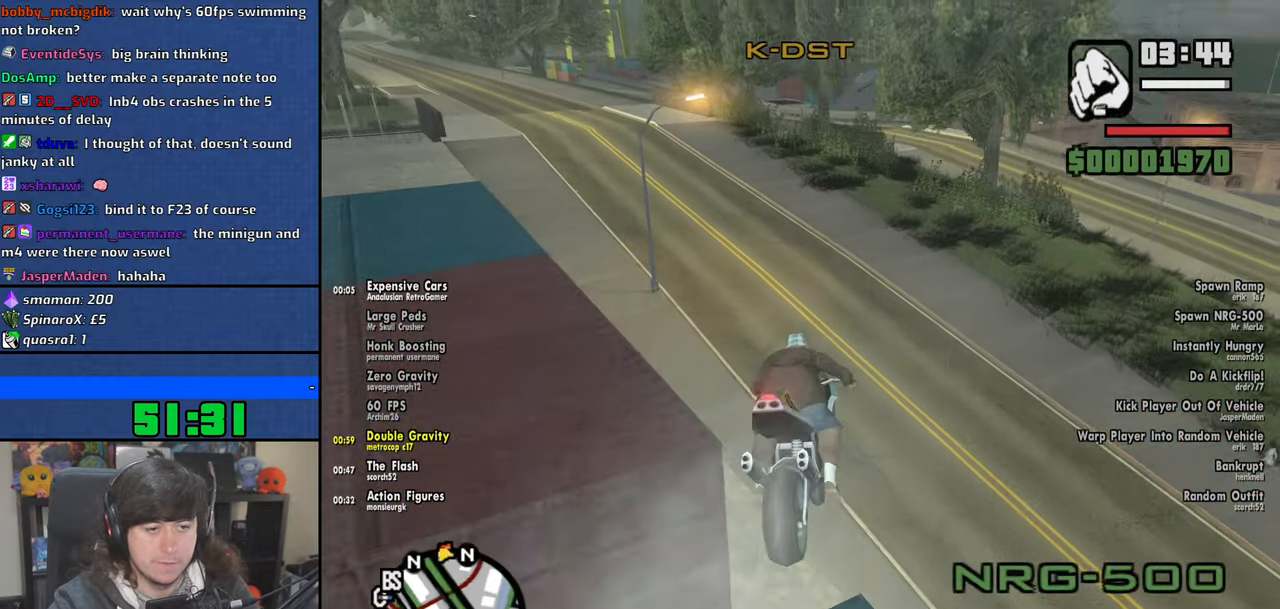
{"keys": ["w"], "mouse": [], "events": [[116, "w", "up"], [483, "w", "down"]]}
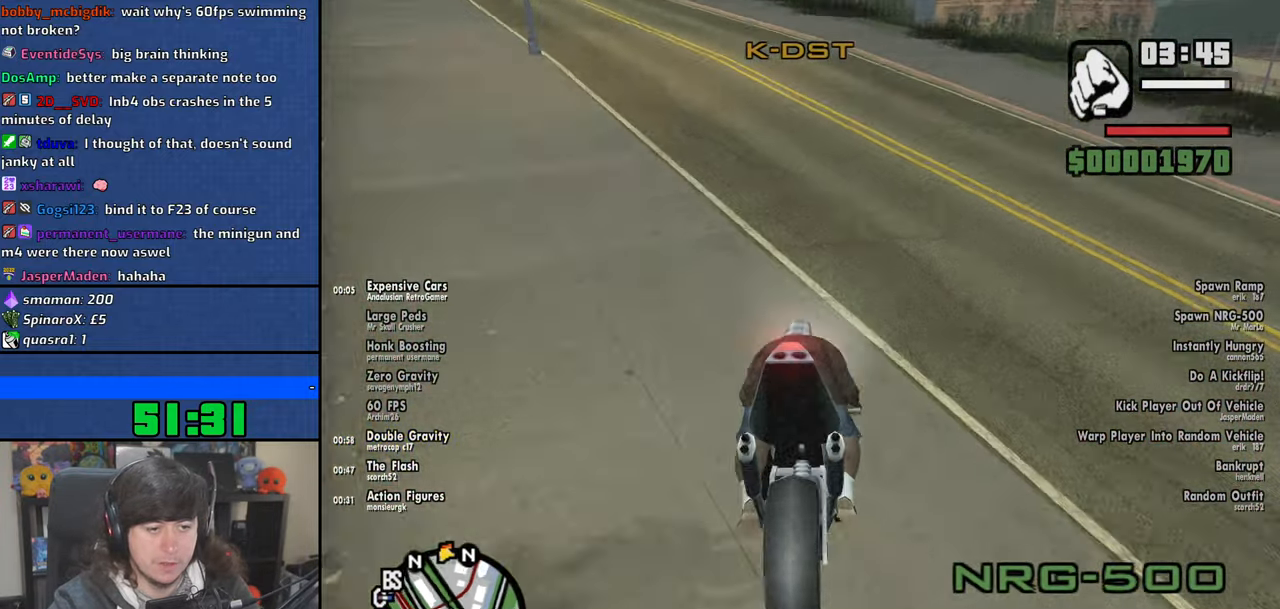
{"keys": ["a", "w"], "mouse": [], "events": [[166, "a", "down"], [183, "2", "down"], [250, "2", "up"], [333, "2", "down"], [450, "2", "up"]]}
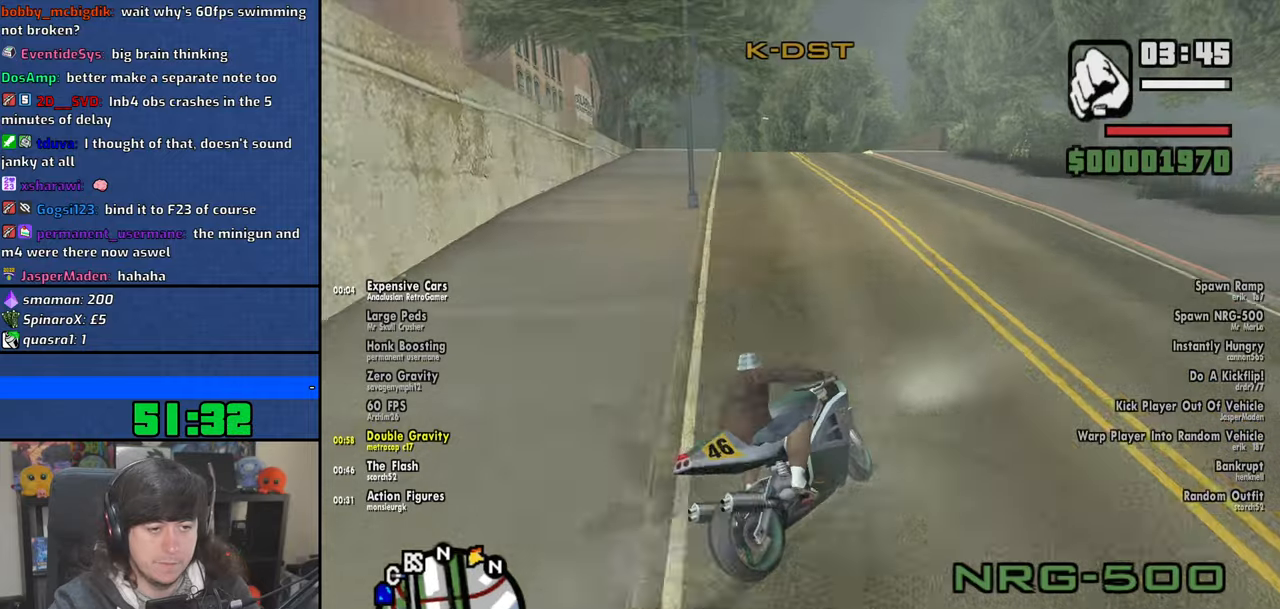
{"keys": ["a", "up", "w"], "mouse": [], "events": [[33, "2", "down"], [83, "2", "up"], [183, "a", "up"], [300, "a", "down"], [483, "up", "down"]]}
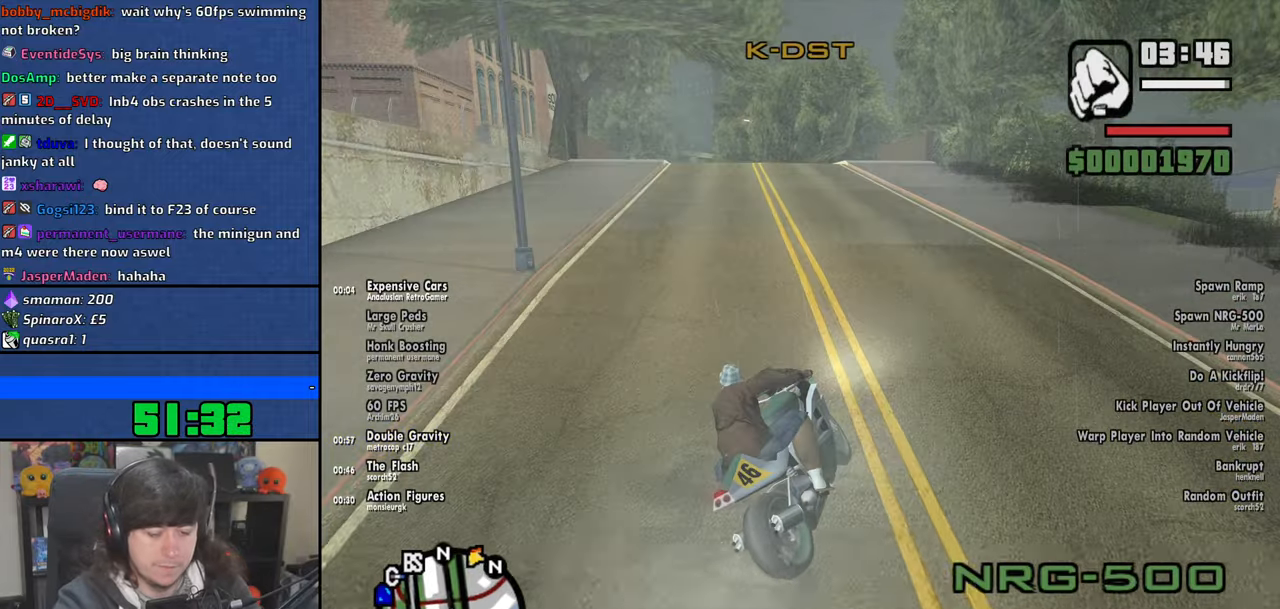
{"keys": ["a", "up", "w"], "mouse": [], "events": [[116, "a", "up"], [116, "up", "up"], [183, "up", "down"], [283, "up", "up"], [316, "up", "down"], [400, "a", "down"], [416, "up", "up"], [500, "up", "down"]]}
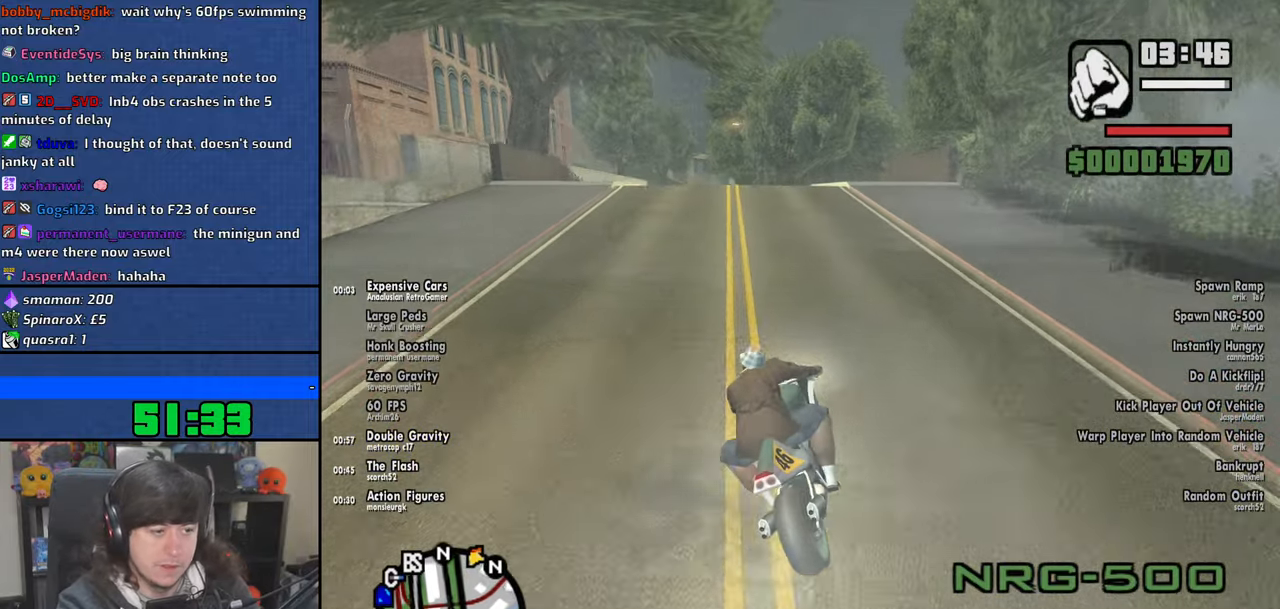
{"keys": ["up", "w"], "mouse": [], "events": [[50, "up", "up"], [133, "a", "up"], [166, "up", "down"], [216, "up", "up"], [283, "up", "down"], [366, "up", "up"], [450, "up", "down"]]}
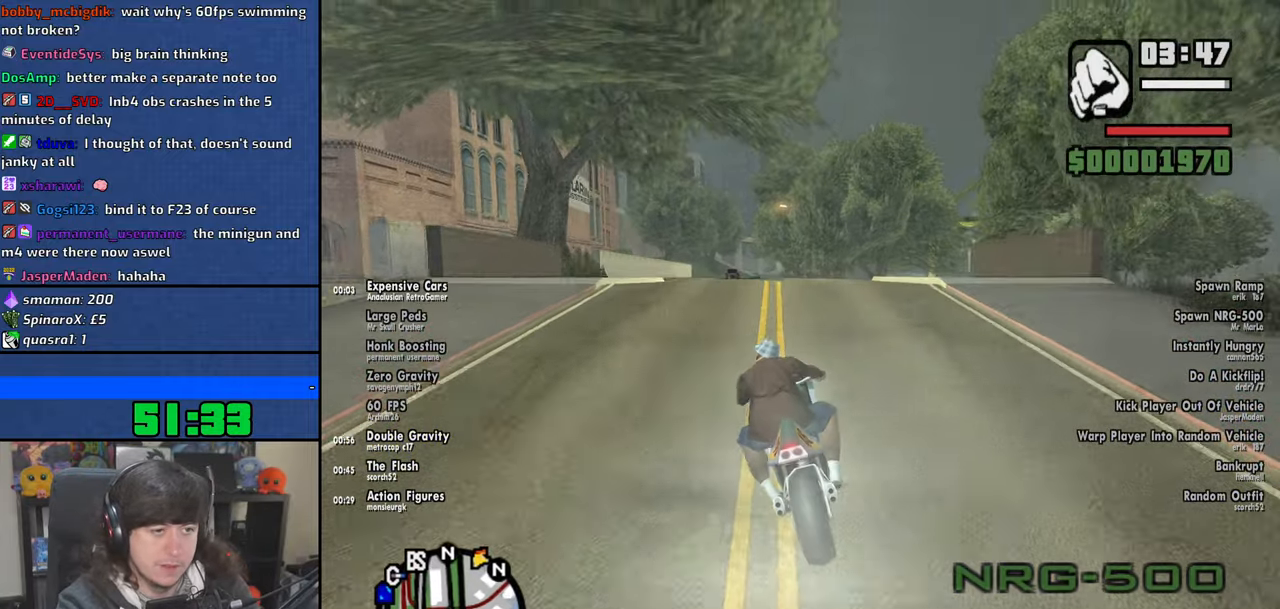
{"keys": ["w"], "mouse": [], "events": [[16, "up", "up"], [66, "a", "down"], [116, "up", "down"], [133, "a", "up"], [183, "up", "up"], [266, "up", "down"], [333, "up", "up"], [433, "up", "down"], [483, "up", "up"]]}
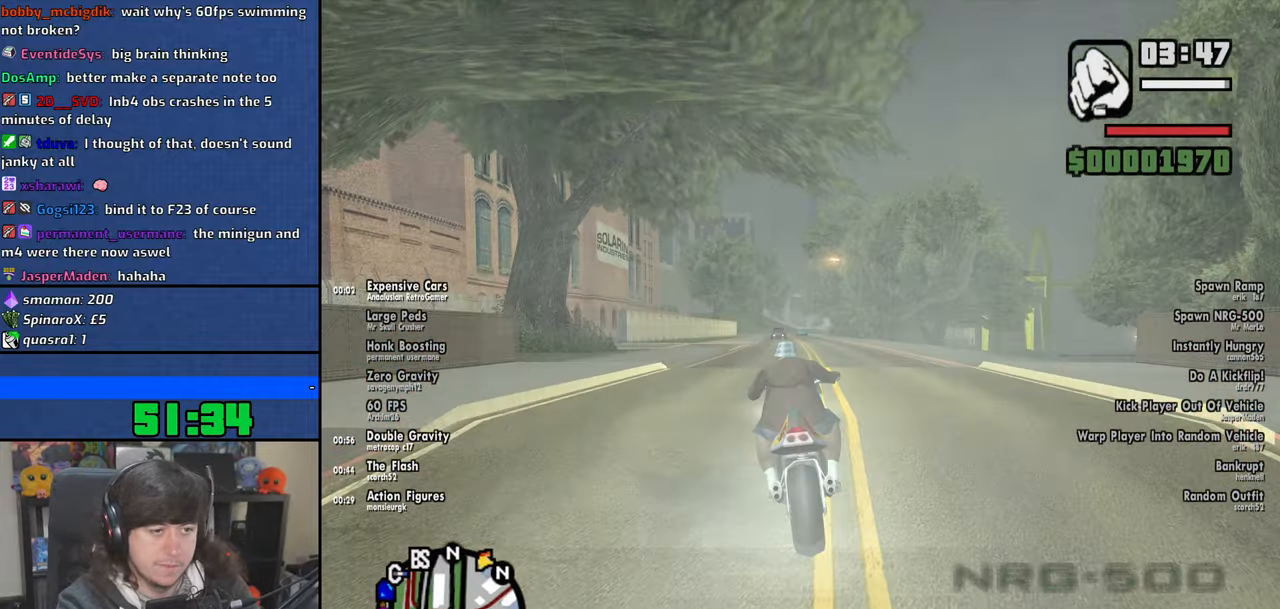
{"keys": ["a", "w"], "mouse": [], "events": [[83, "up", "down"], [133, "up", "up"], [150, "a", "down"], [233, "up", "down"], [300, "up", "up"]]}
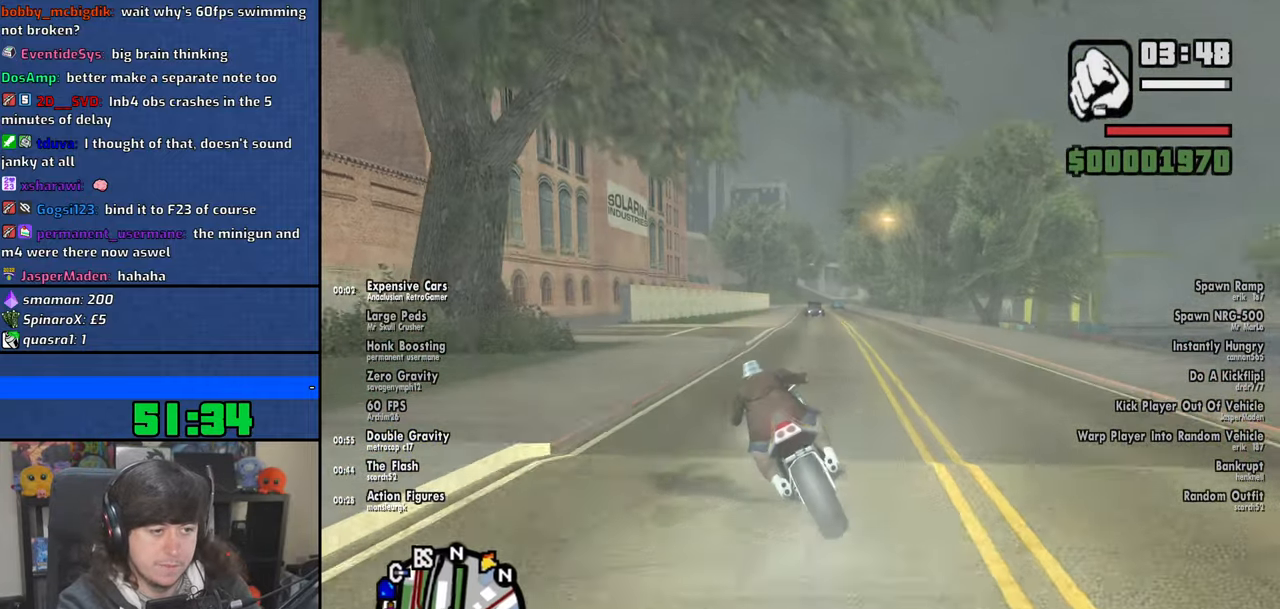
{"keys": ["a"], "mouse": [], "events": [[133, "a", "up"], [316, "w", "up"], [400, "a", "down"]]}
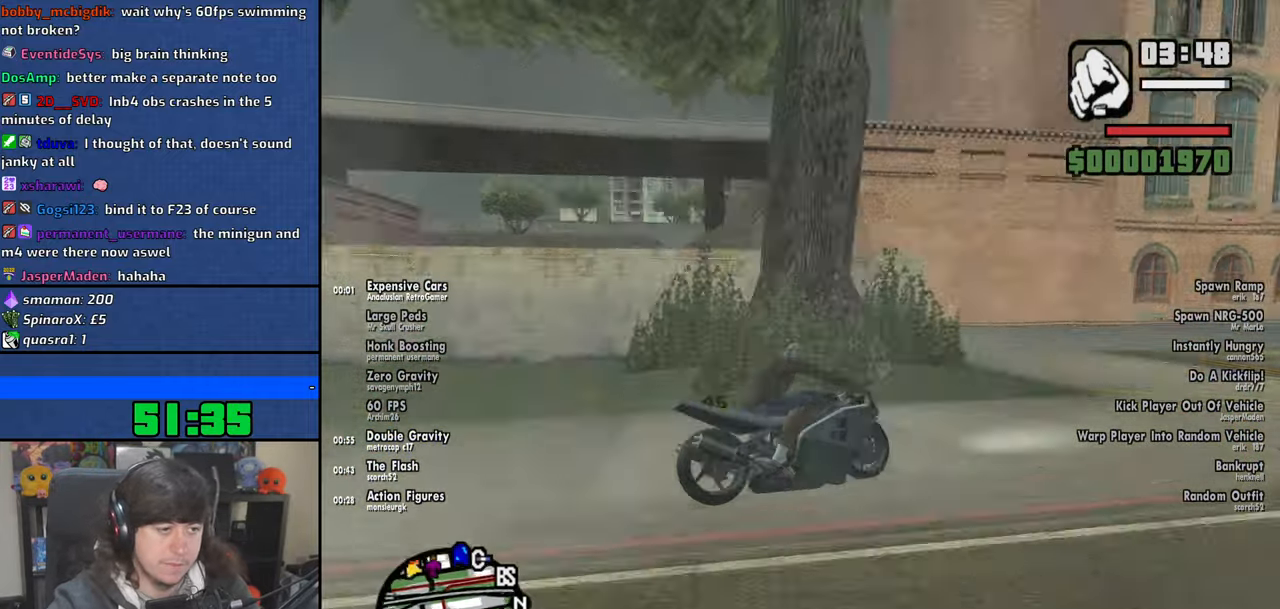
{"keys": ["5", "a", "space"], "mouse": [], "events": [[16, "space", "down"], [83, "s", "down"], [216, "s", "up"], [283, "5", "down"]]}
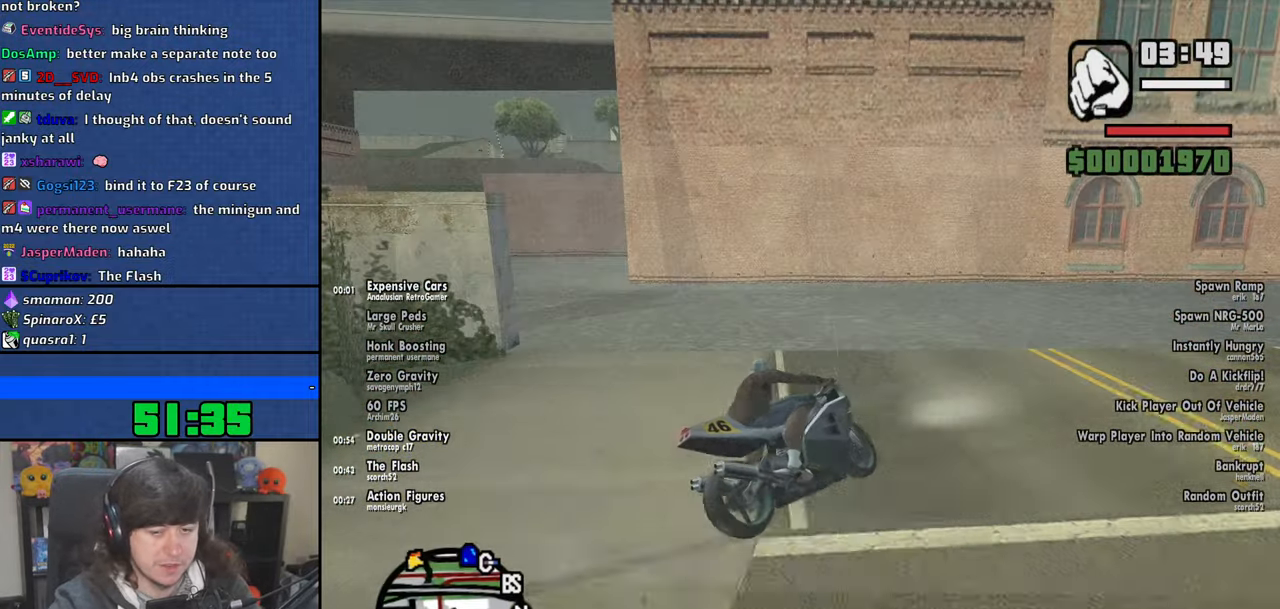
{"keys": ["a"], "mouse": [], "events": [[33, "5", "up"], [166, "space", "up"]]}
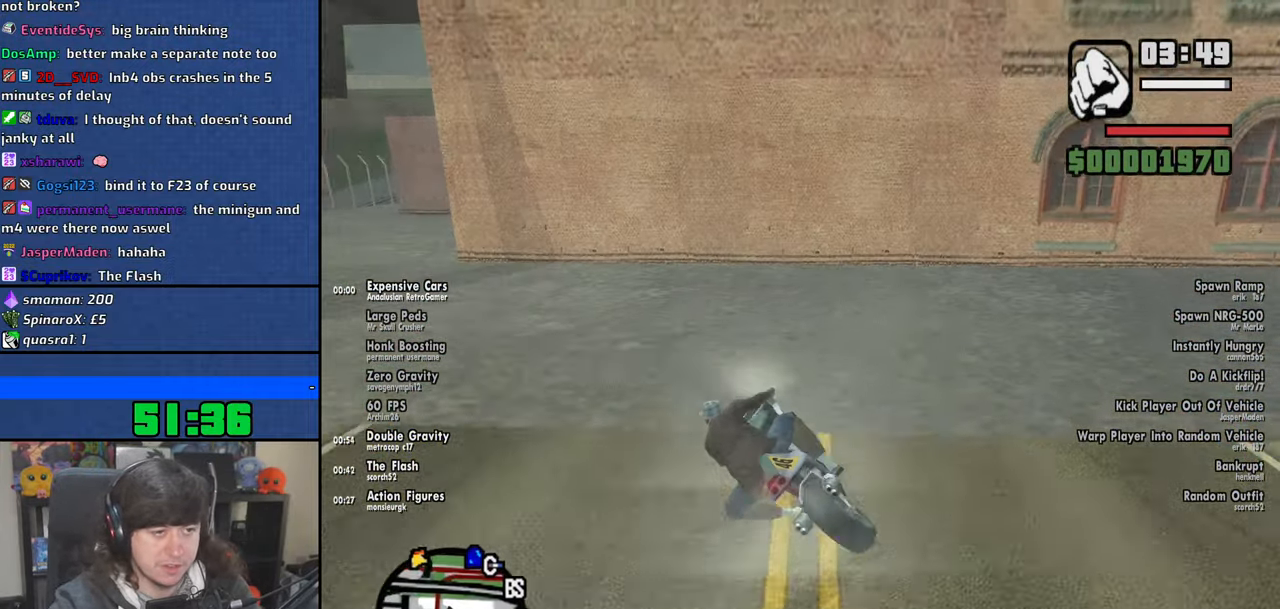
{"keys": ["w"], "mouse": [], "events": [[100, "w", "down"], [150, "2", "down"], [266, "2", "up"], [333, "2", "down"], [400, "a", "up"], [466, "2", "up"]]}
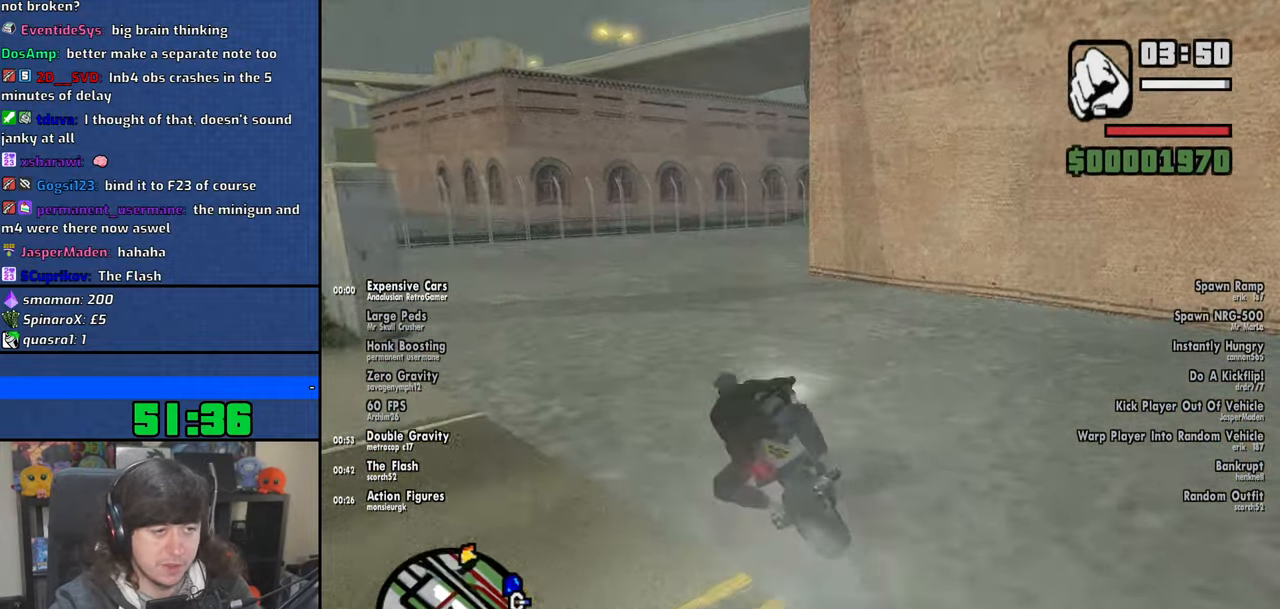
{"keys": ["w"], "mouse": [], "events": [[150, "2", "down"], [250, "2", "up"], [366, "2", "down"], [416, "2", "up"]]}
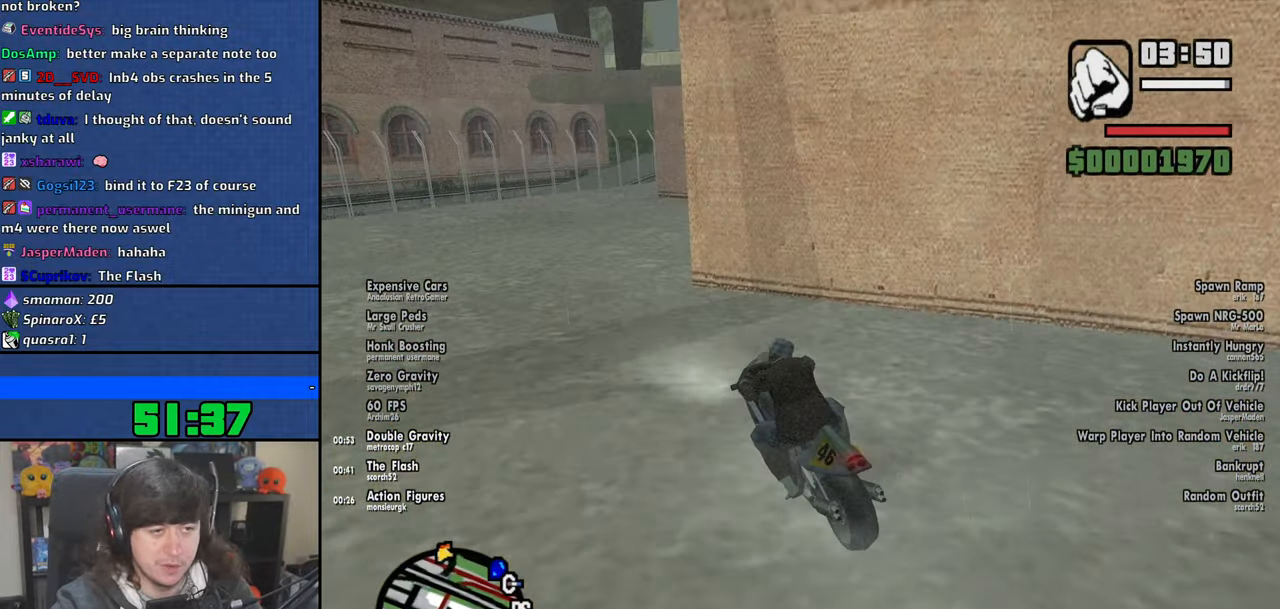
{"keys": ["d", "w"], "mouse": [], "events": [[16, "2", "down"], [66, "2", "up"], [166, "2", "down"], [233, "2", "up"], [350, "2", "down"], [416, "2", "up"], [483, "d", "down"]]}
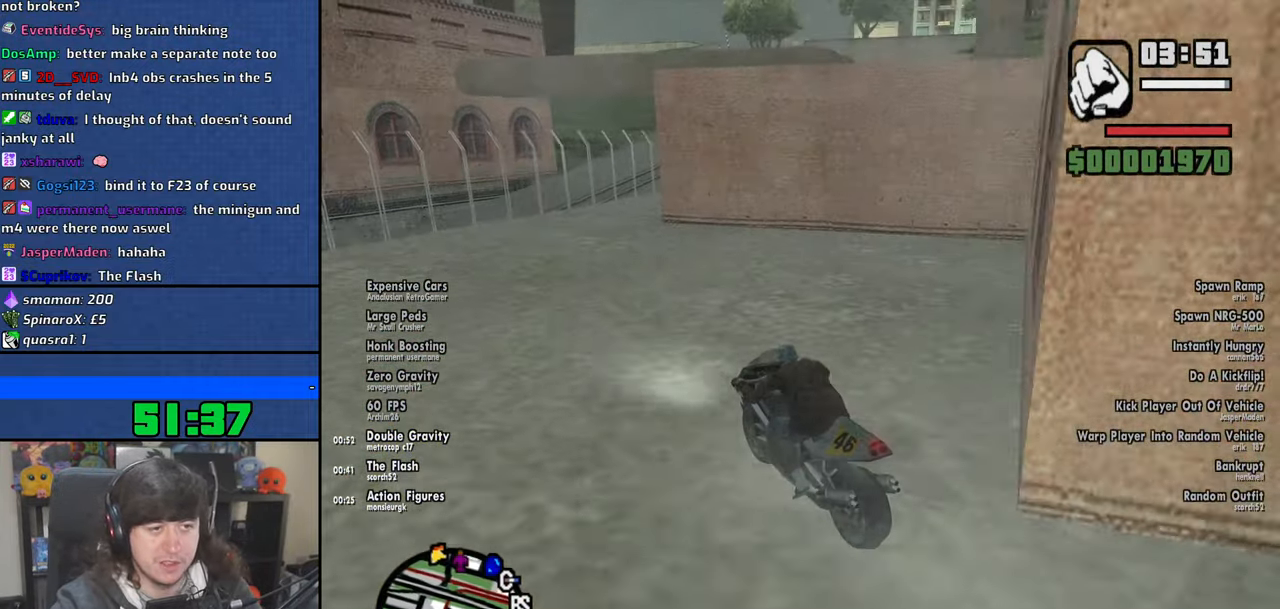
{"keys": ["d"], "mouse": [], "events": [[466, "w", "up"]]}
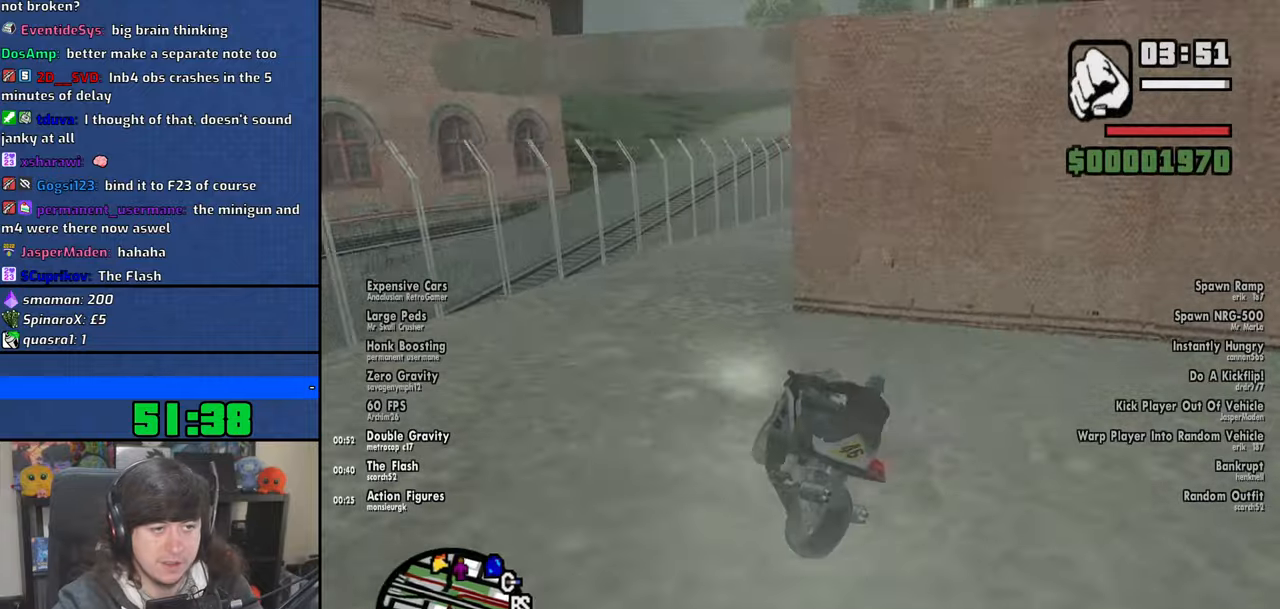
{"keys": ["d", "w"], "mouse": [], "events": [[233, "w", "down"], [333, "d", "up"], [366, "2", "down"], [466, "2", "up"], [466, "d", "down"]]}
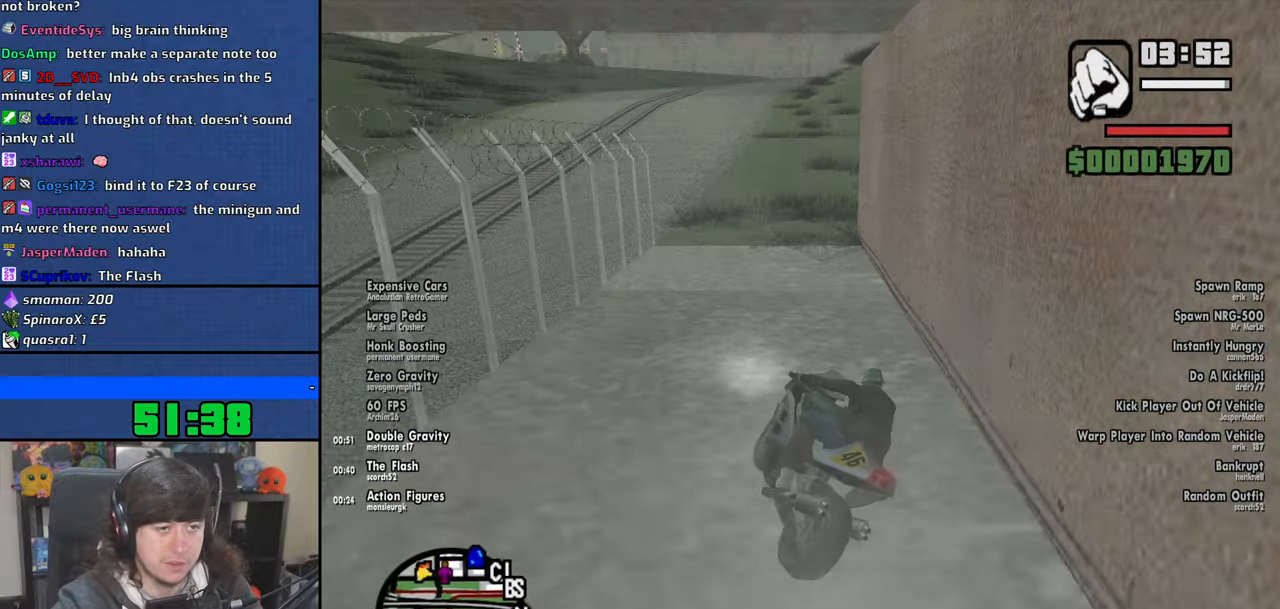
{"keys": ["w"], "mouse": [], "events": [[66, "d", "up"], [83, "2", "down"], [183, "2", "up"], [200, "d", "down"], [266, "2", "down"], [333, "d", "up"], [383, "2", "up"]]}
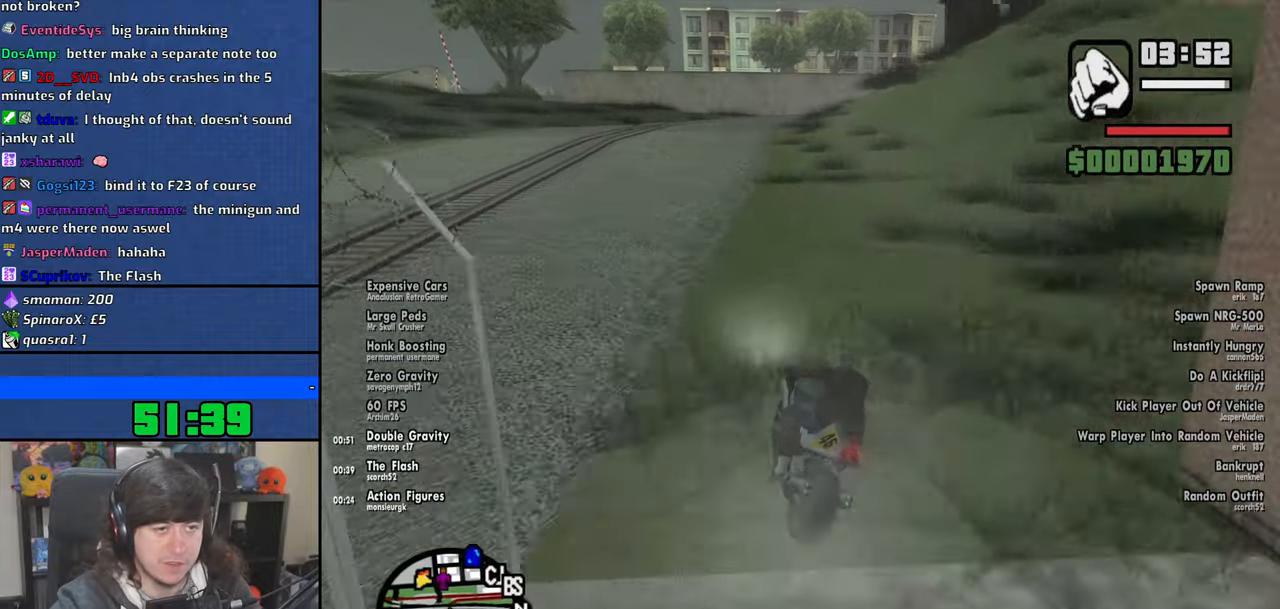
{"keys": ["d", "w"], "mouse": [], "events": [[50, "d", "down"], [233, "d", "up"], [316, "2", "down"], [383, "2", "up"], [483, "d", "down"]]}
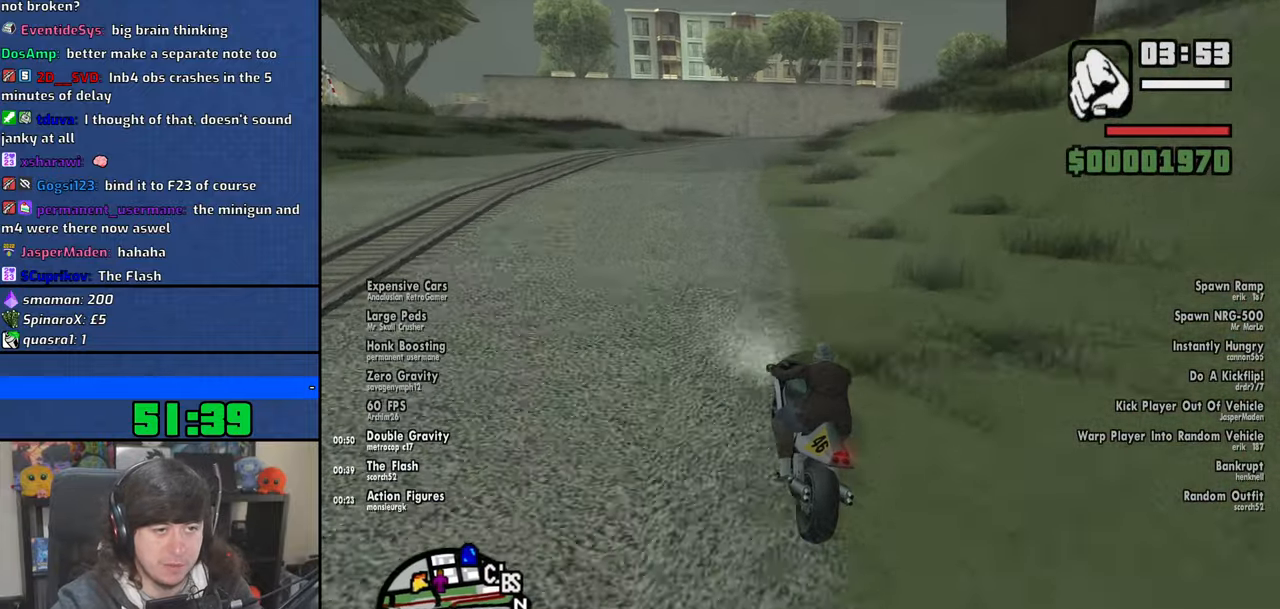
{"keys": ["w"], "mouse": [], "events": [[33, "2", "down"], [100, "2", "up"], [216, "2", "down"], [250, "2", "up"], [350, "d", "up"]]}
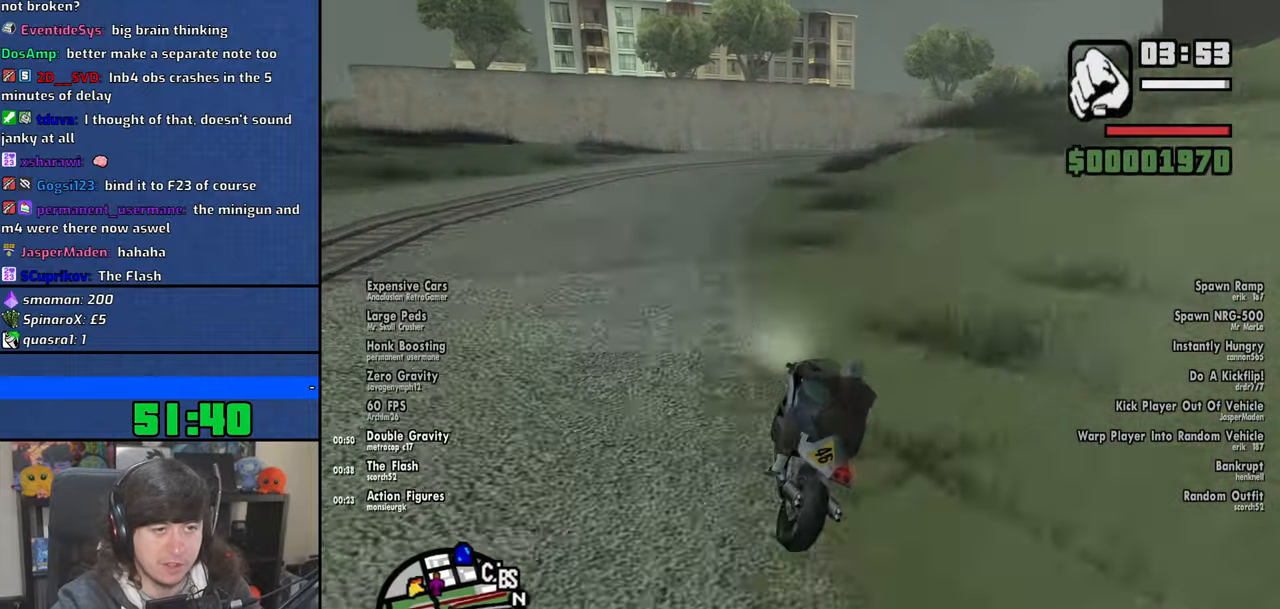
{"keys": ["d", "w"], "mouse": [], "events": [[116, "d", "down"]]}
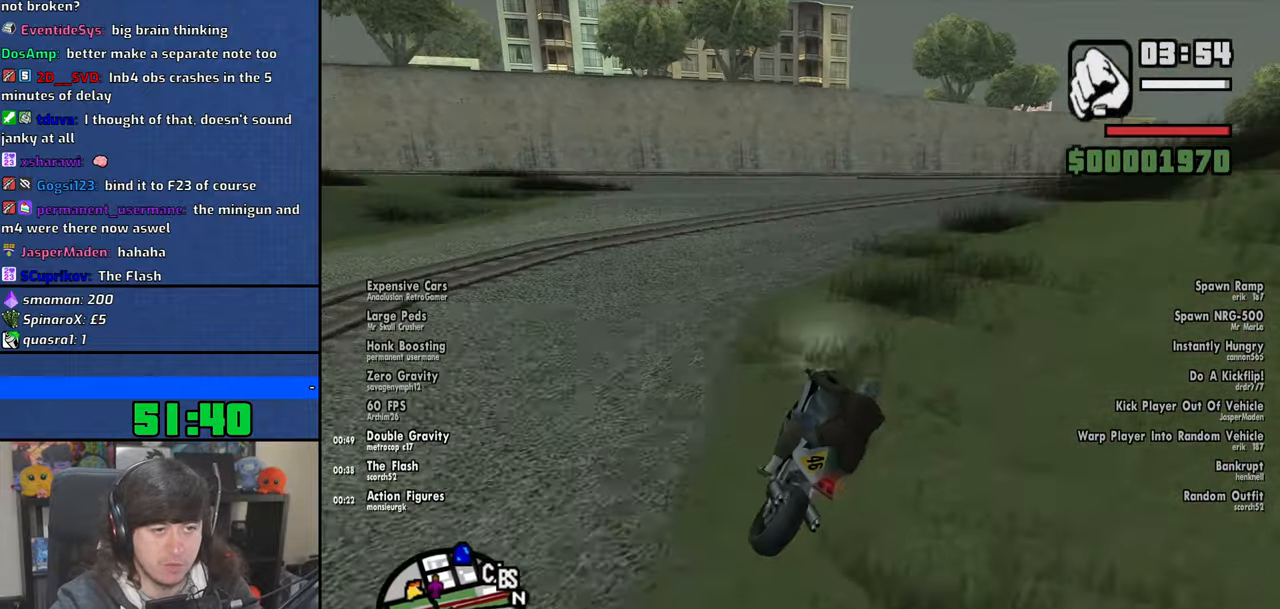
{"keys": ["d", "w"], "mouse": [], "events": [[200, "2", "down"], [283, "2", "up"], [416, "2", "down"], [466, "2", "up"]]}
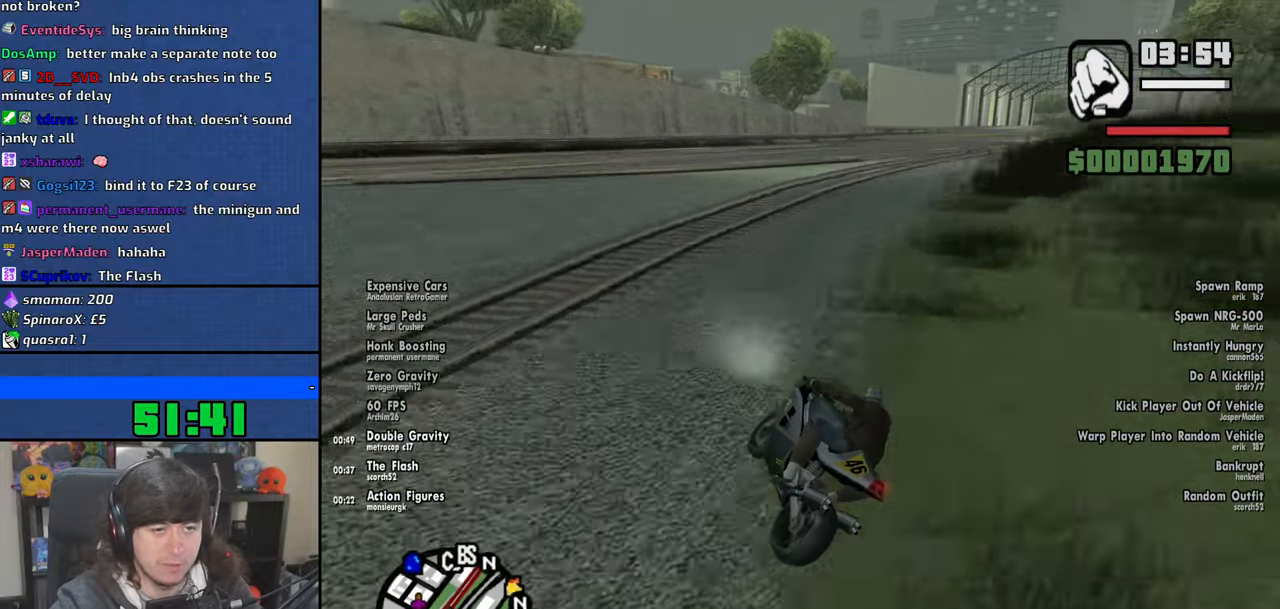
{"keys": ["2", "d", "w"], "mouse": [], "events": [[83, "2", "down"], [133, "2", "up"], [233, "2", "down"], [316, "2", "up"], [383, "d", "up"], [416, "2", "down"], [466, "d", "down"]]}
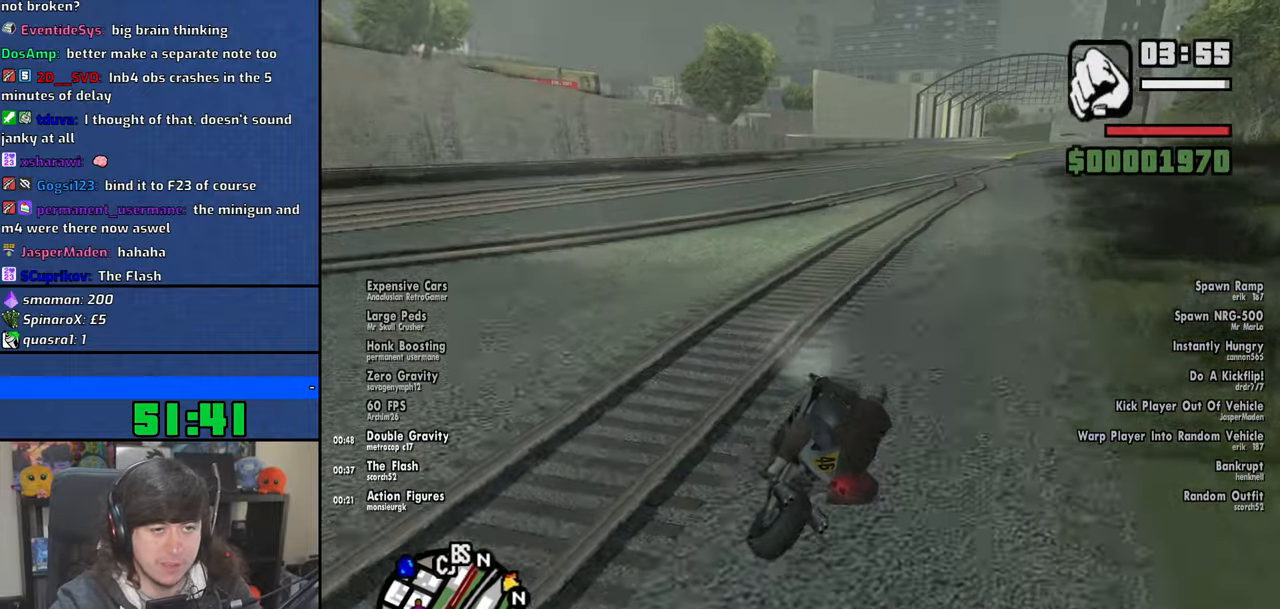
{"keys": ["w"], "mouse": [], "events": [[16, "2", "up"], [116, "2", "down"], [116, "d", "up"], [350, "2", "up"], [416, "2", "down"], [483, "2", "up"]]}
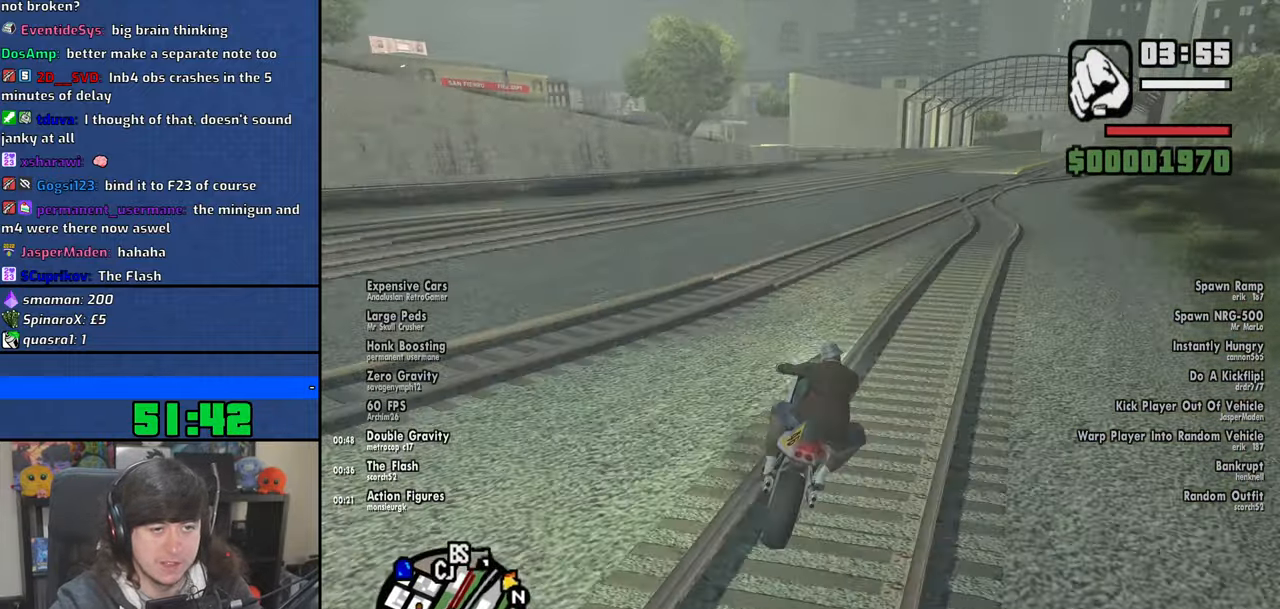
{"keys": ["2", "w"], "mouse": [], "events": [[83, "2", "down"], [133, "2", "up"], [233, "2", "down"], [283, "2", "up"], [366, "2", "down"], [400, "2", "up"], [500, "2", "down"]]}
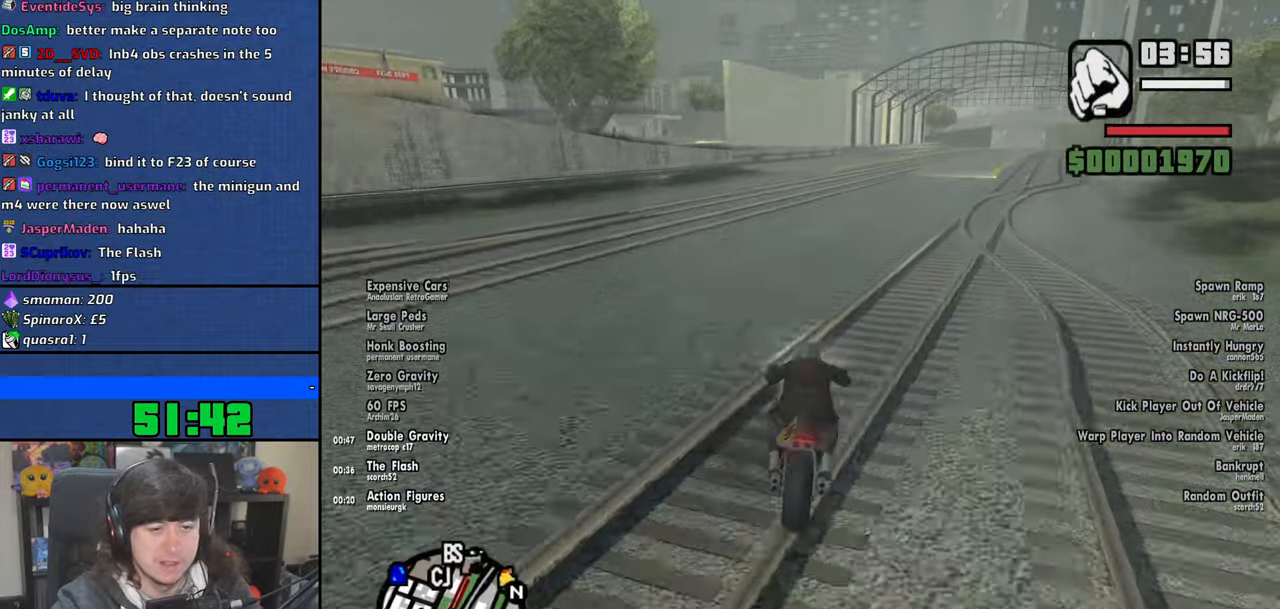
{"keys": ["2", "w"], "mouse": [], "events": [[50, "2", "up"], [150, "2", "down"], [216, "2", "up"], [300, "2", "down"], [366, "2", "up"], [466, "2", "down"]]}
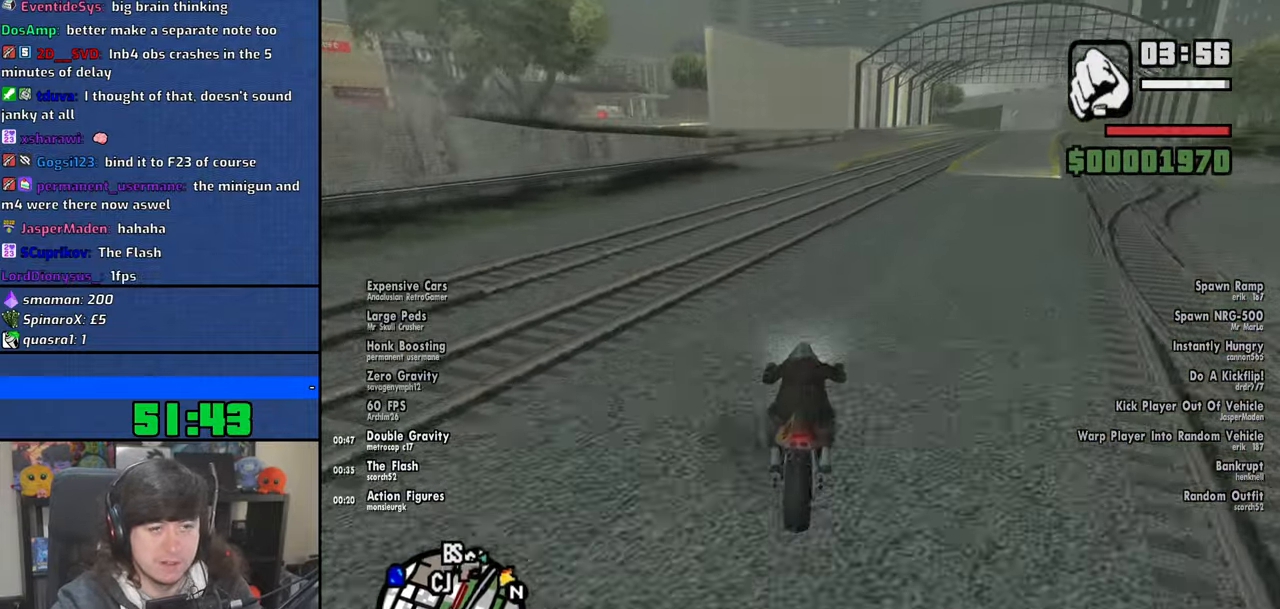
{"keys": ["w"], "mouse": [], "events": [[16, "2", "up"], [100, "2", "down"], [166, "2", "up"], [233, "2", "down"], [316, "2", "up"]]}